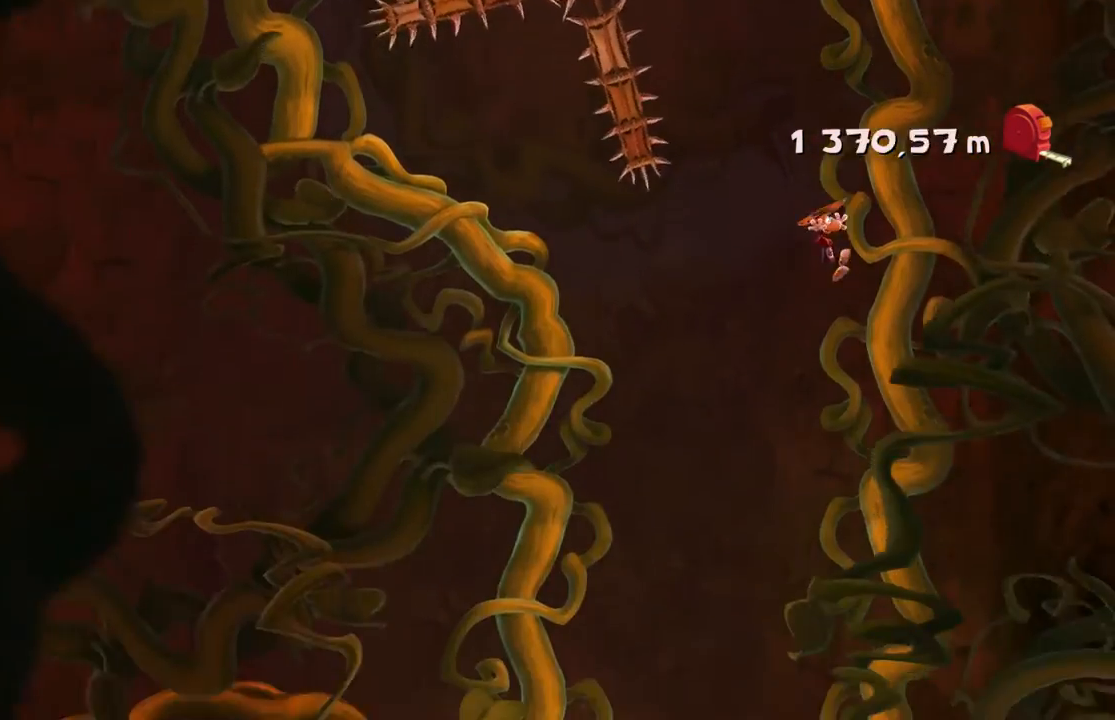
Gameplay with a controller (Xbox layout); each line is a JSON object with the inputs held at the frame after it. "events" lists button and stick changes between this image and that frame as [ms after this image, input, new state], when the widget could be followed in between. Not read: L3 R3 right_stick.
{"buttons": [], "left_stick": "center", "events": [[33, "left_stick", "left"], [367, "left_stick", "center"]]}
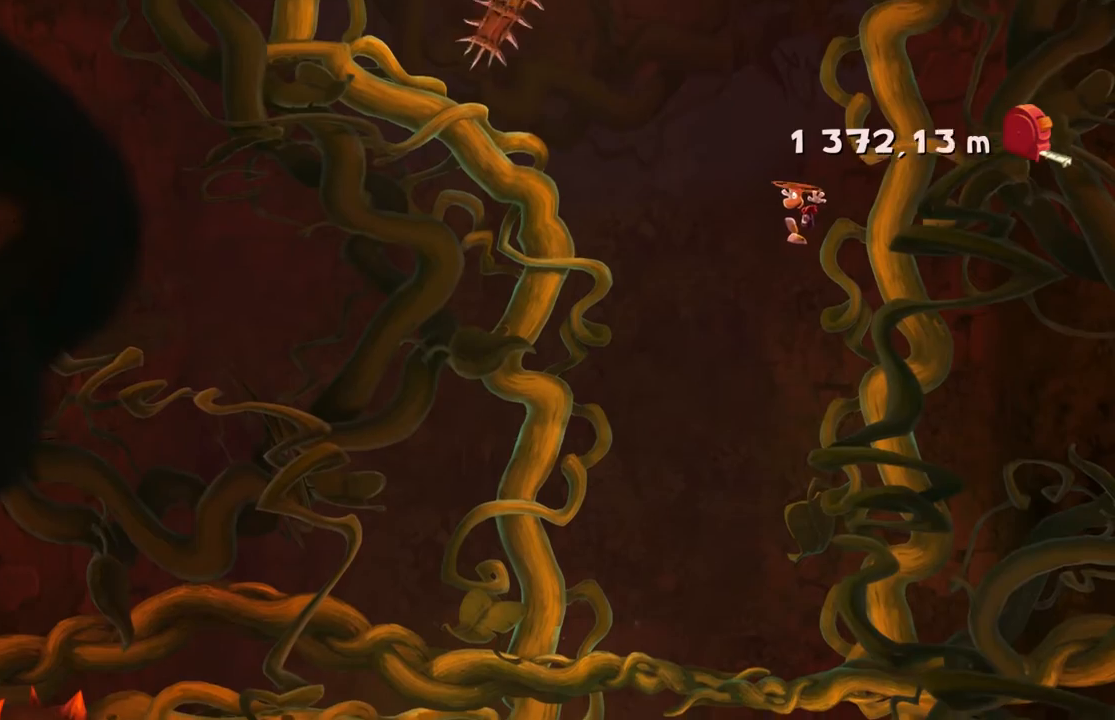
{"buttons": [], "left_stick": "right", "events": [[100, "left_stick", "up-left"], [234, "left_stick", "center"], [434, "left_stick", "right"]]}
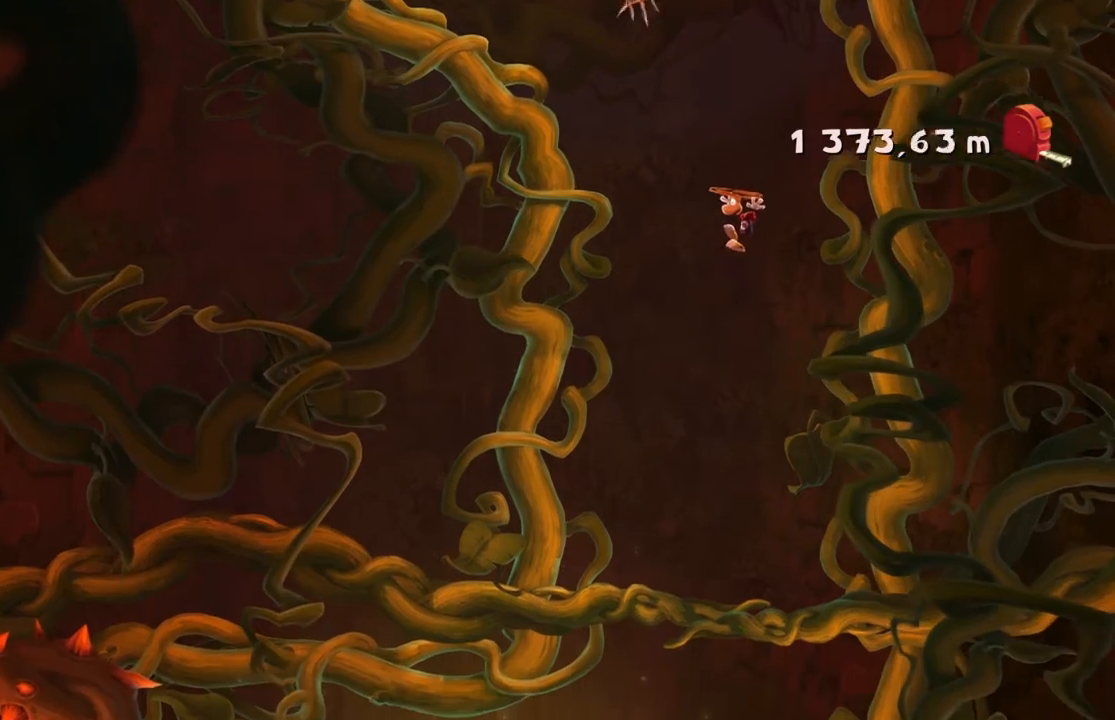
{"buttons": [], "left_stick": "center", "events": [[200, "left_stick", "center"], [267, "SELECT", "down"], [333, "SELECT", "up"]]}
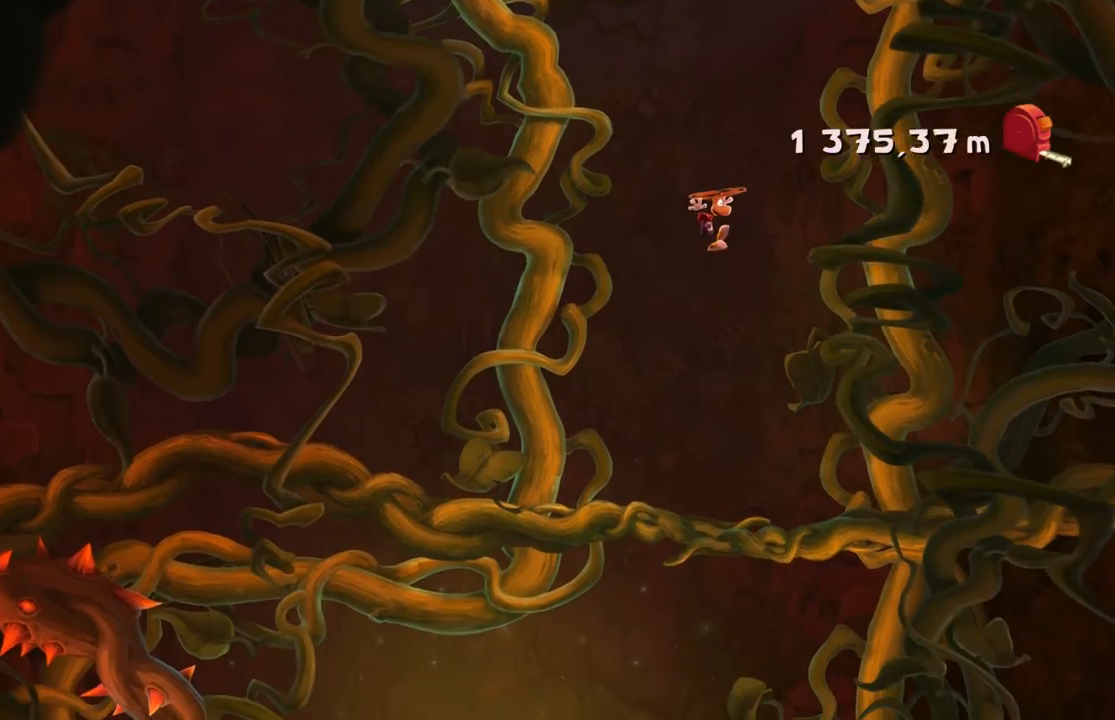
{"buttons": [], "left_stick": "center", "events": []}
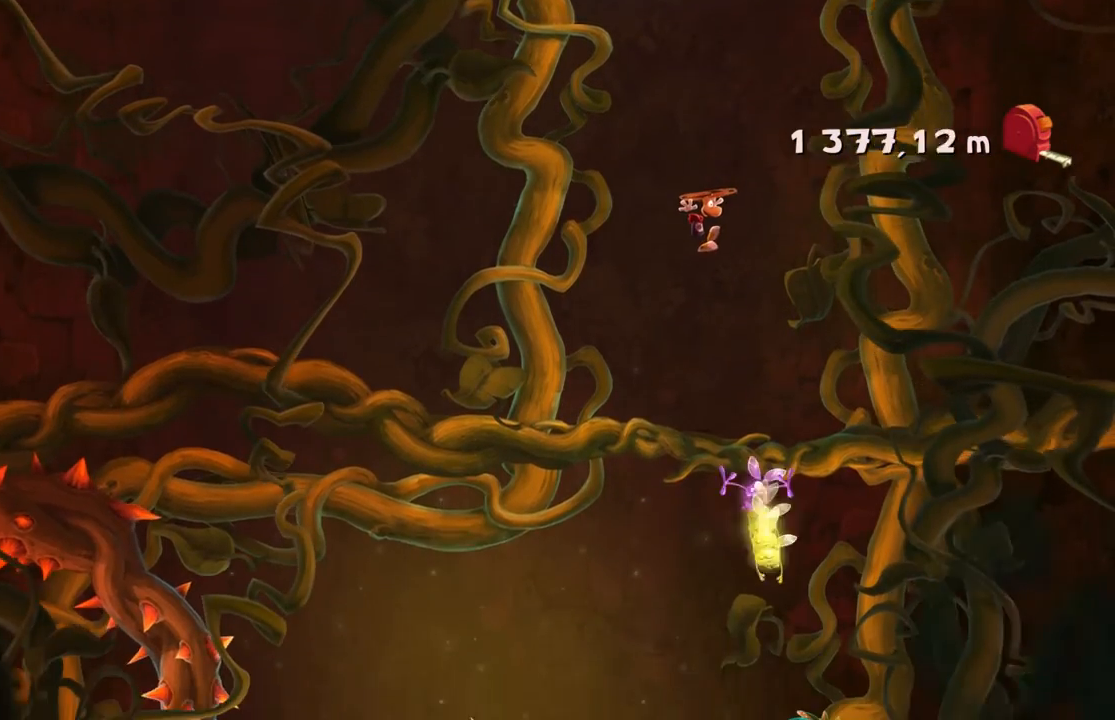
{"buttons": [], "left_stick": "center", "events": []}
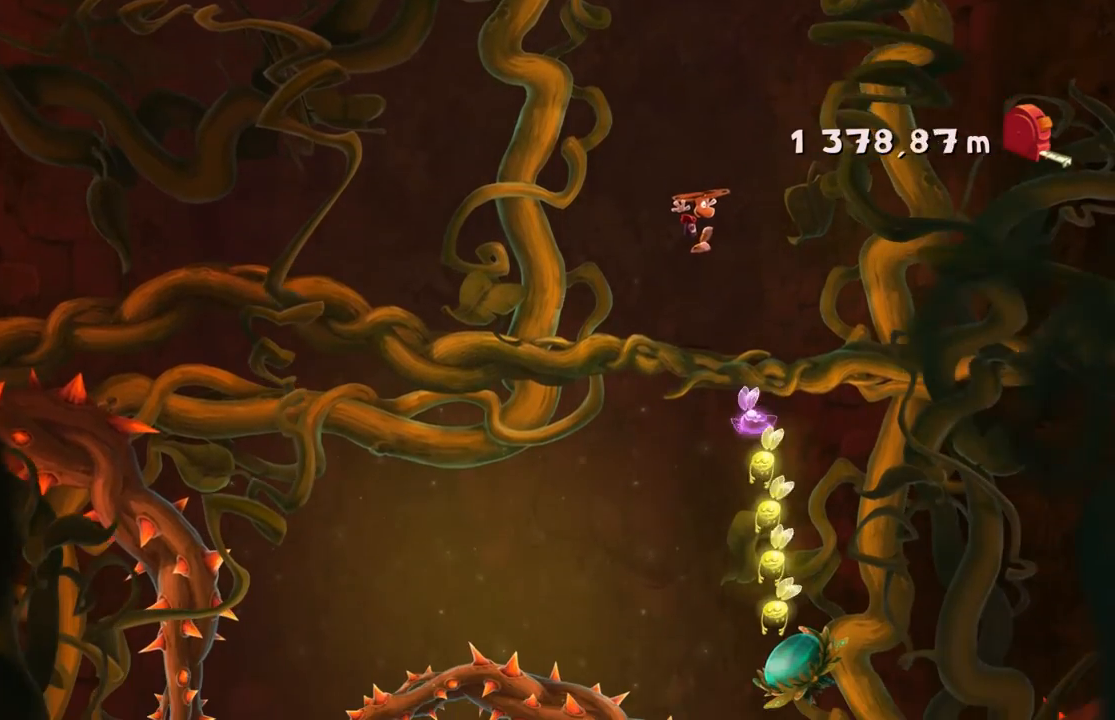
{"buttons": [], "left_stick": "center", "events": [[167, "left_stick", "right"], [400, "left_stick", "center"]]}
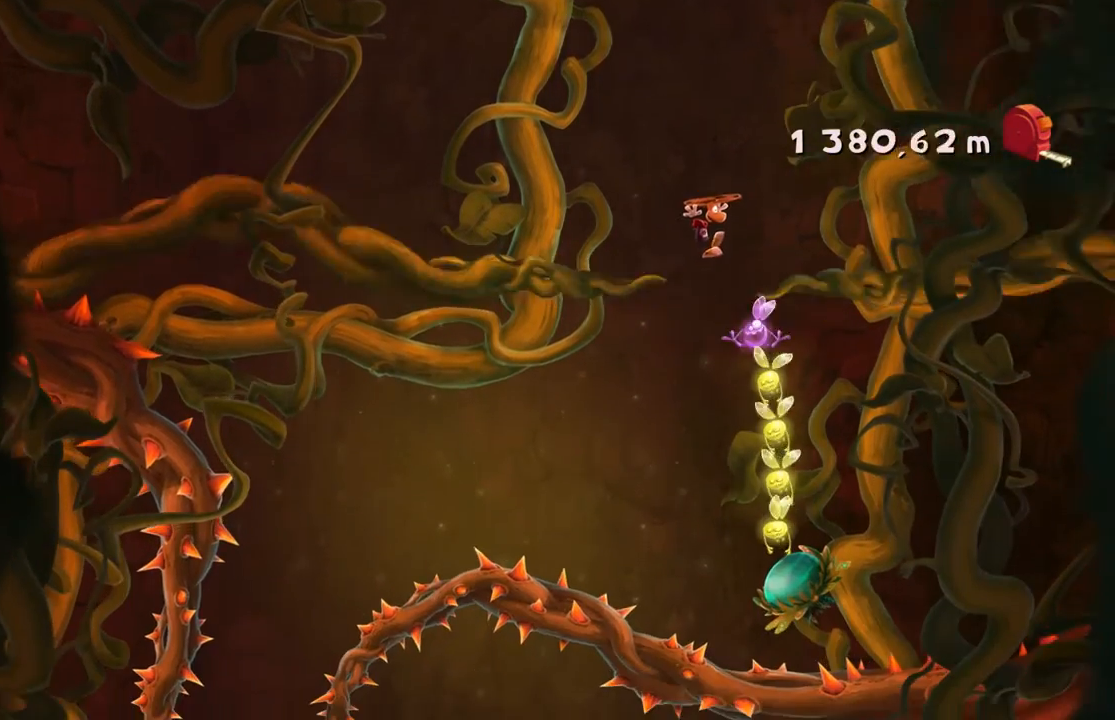
{"buttons": [], "left_stick": "right", "events": [[400, "left_stick", "right"]]}
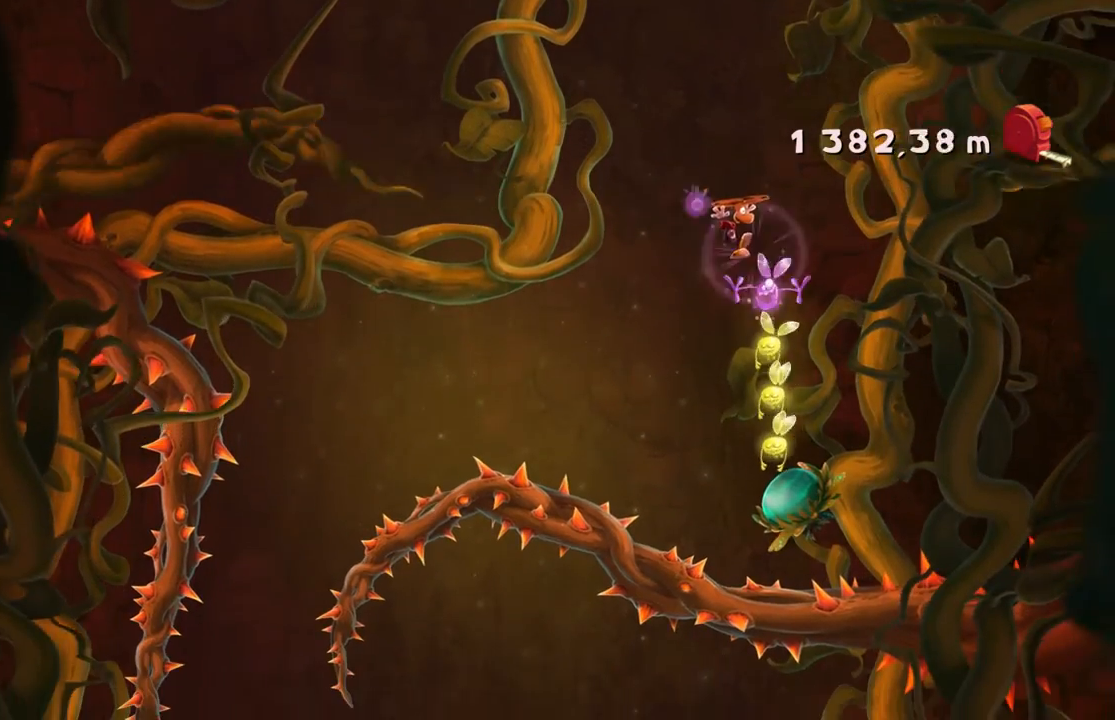
{"buttons": [], "left_stick": "center", "events": [[33, "left_stick", "center"]]}